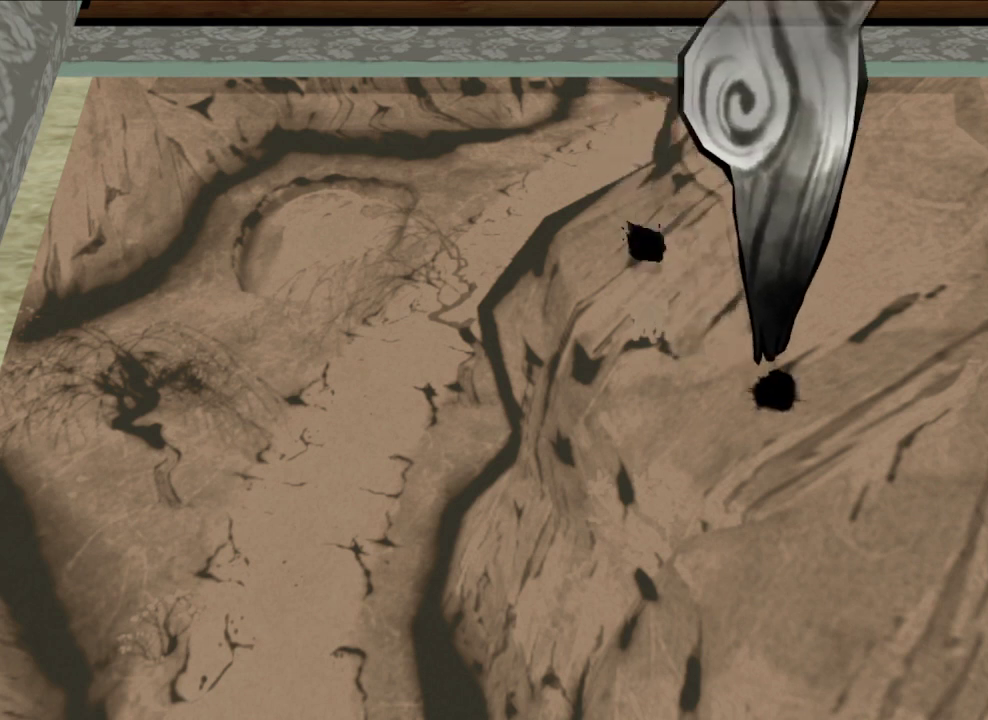
Gameplay with a controller (Xbox layout); each line is a JSON object with the inputs held at the frame after it (dt_ms = milliseconds from this image to that frame). "button_events" lists button changes between this image and that frame as [ms after this image, input, new state], when the widget could be followed in between (sticks are given only as held states).
{"dt_ms": 500, "buttons": ["R1"], "left_stick": "center", "right_stick": "center", "button_events": []}
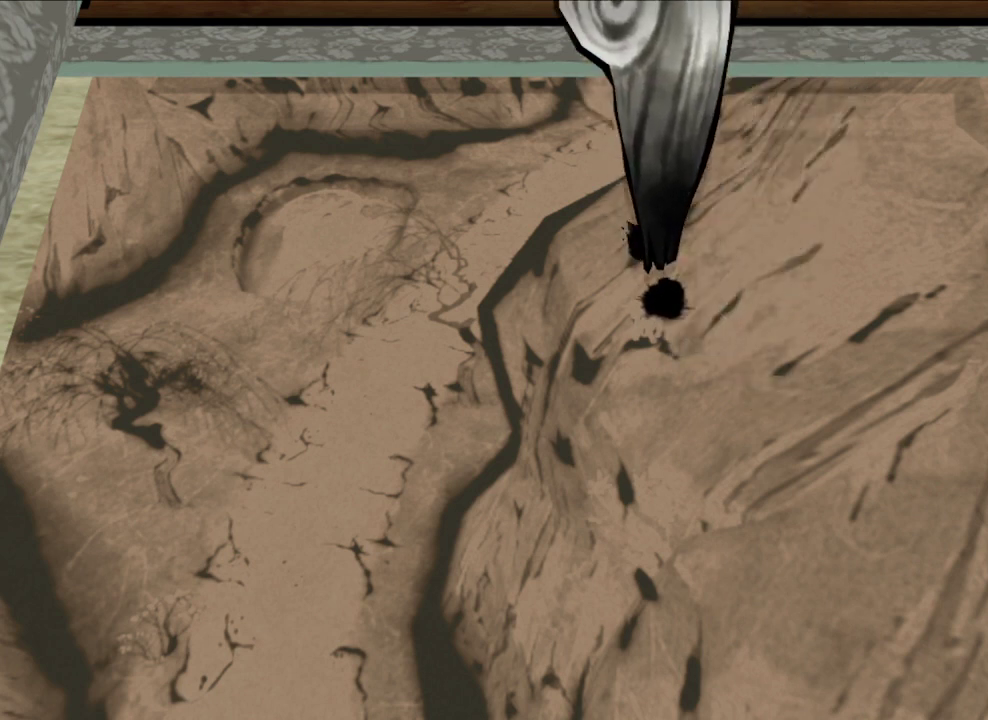
{"dt_ms": 700, "buttons": ["R1"], "left_stick": "up-left", "right_stick": "center", "button_events": []}
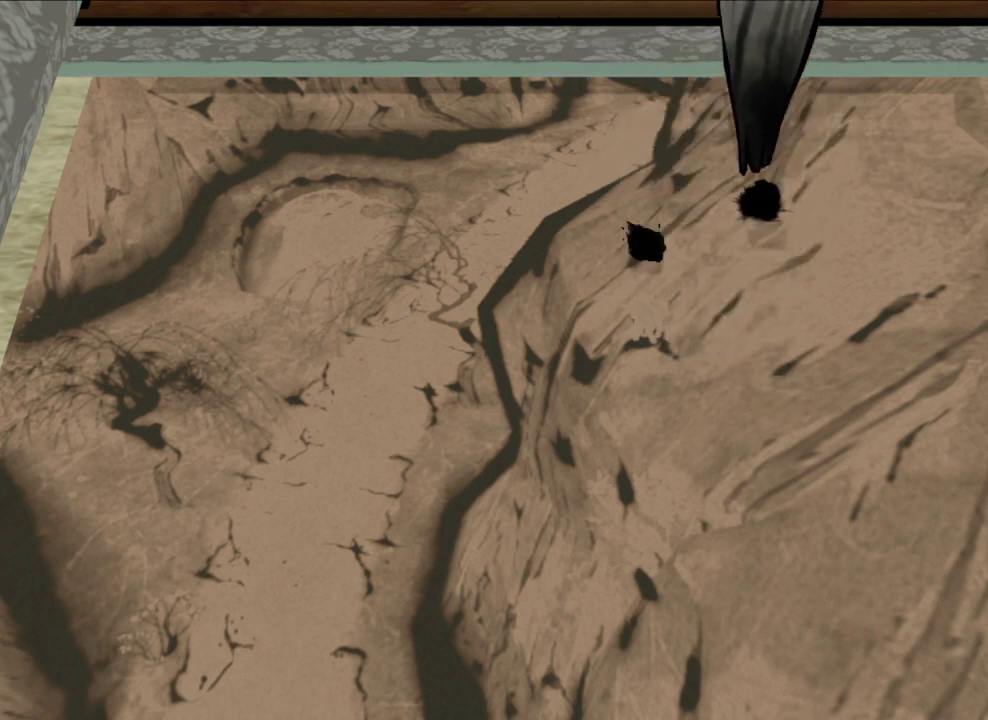
{"dt_ms": 300, "buttons": ["R1"], "left_stick": "up-right", "right_stick": "center", "button_events": []}
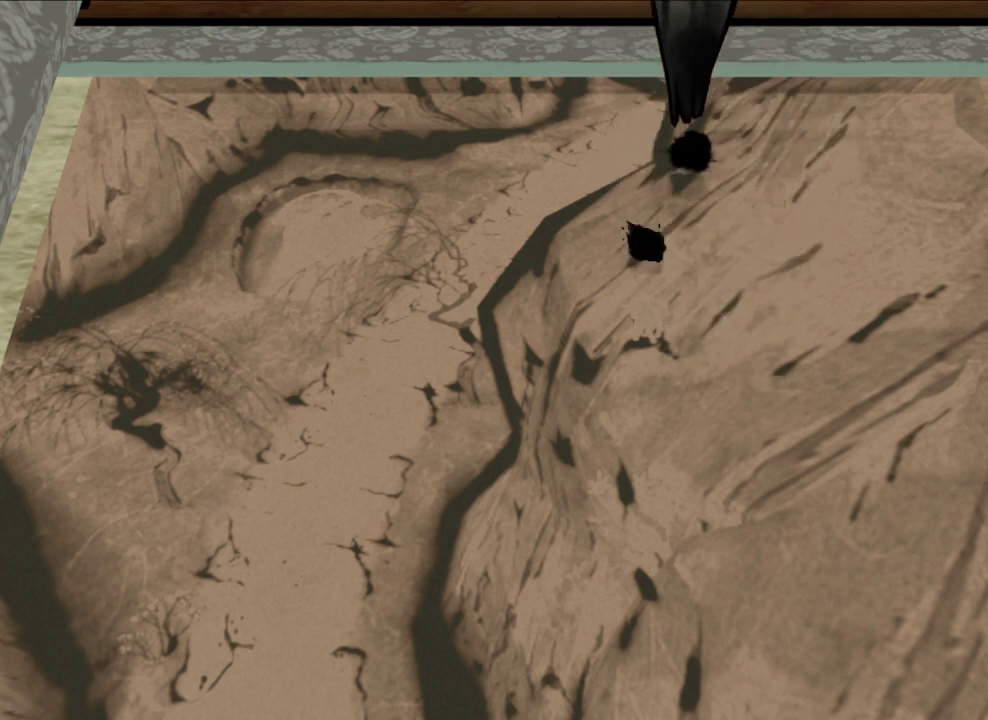
{"dt_ms": 500, "buttons": ["X", "R1"], "left_stick": "down-left", "right_stick": "center", "button_events": [[300, "X", "down"]]}
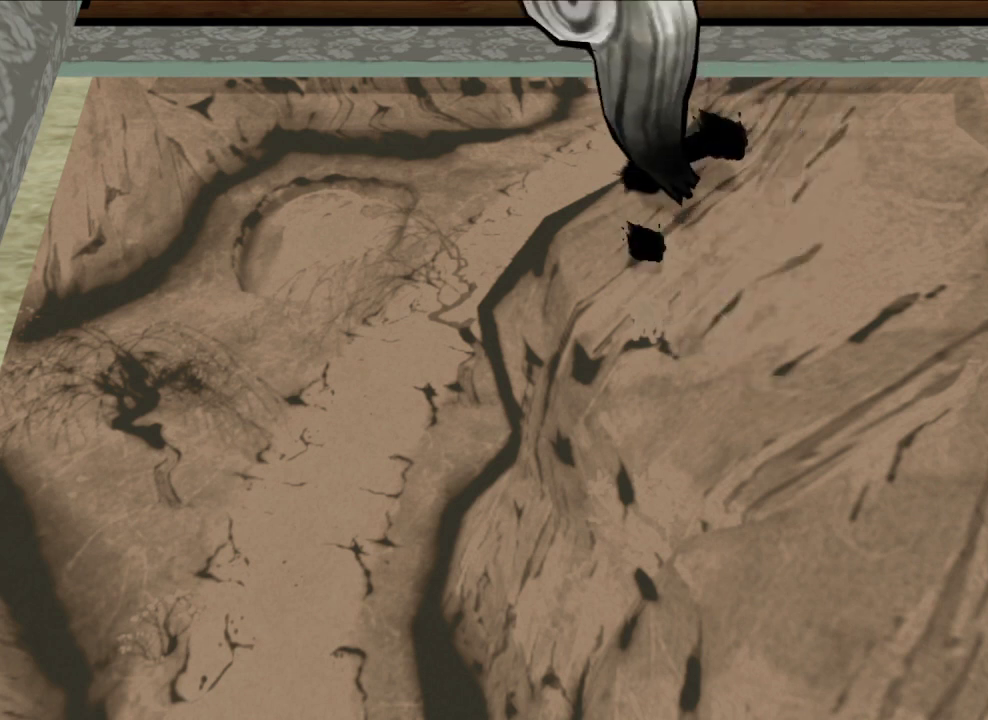
{"dt_ms": 500, "buttons": ["X", "R1"], "left_stick": "center", "right_stick": "center", "button_events": []}
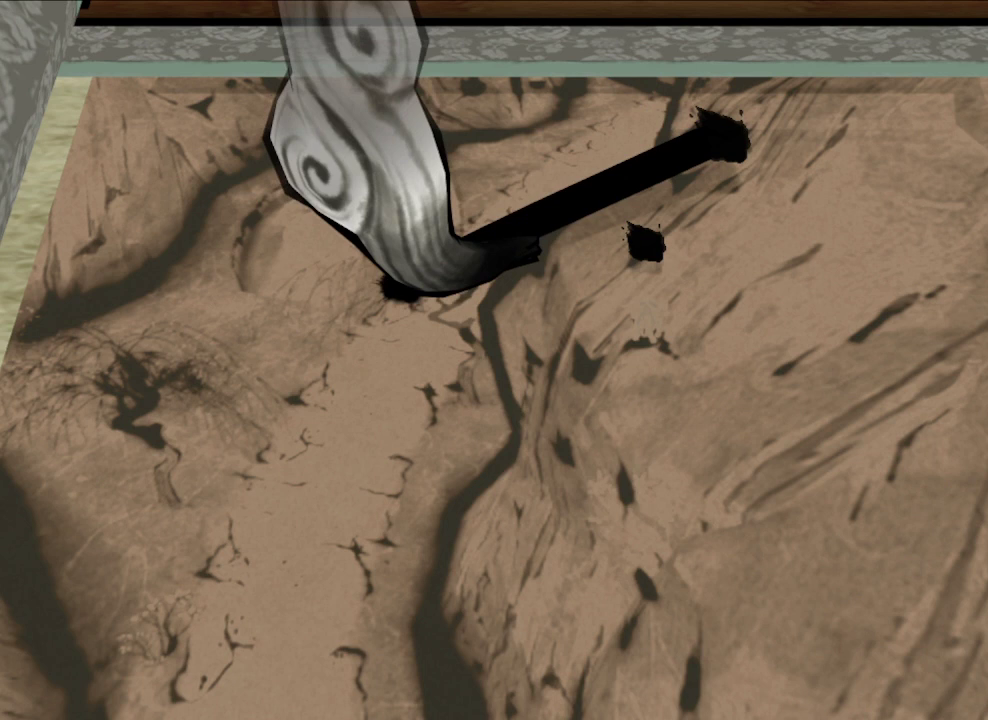
{"dt_ms": 500, "buttons": ["R1"], "left_stick": "right", "right_stick": "center", "button_events": [[100, "X", "up"]]}
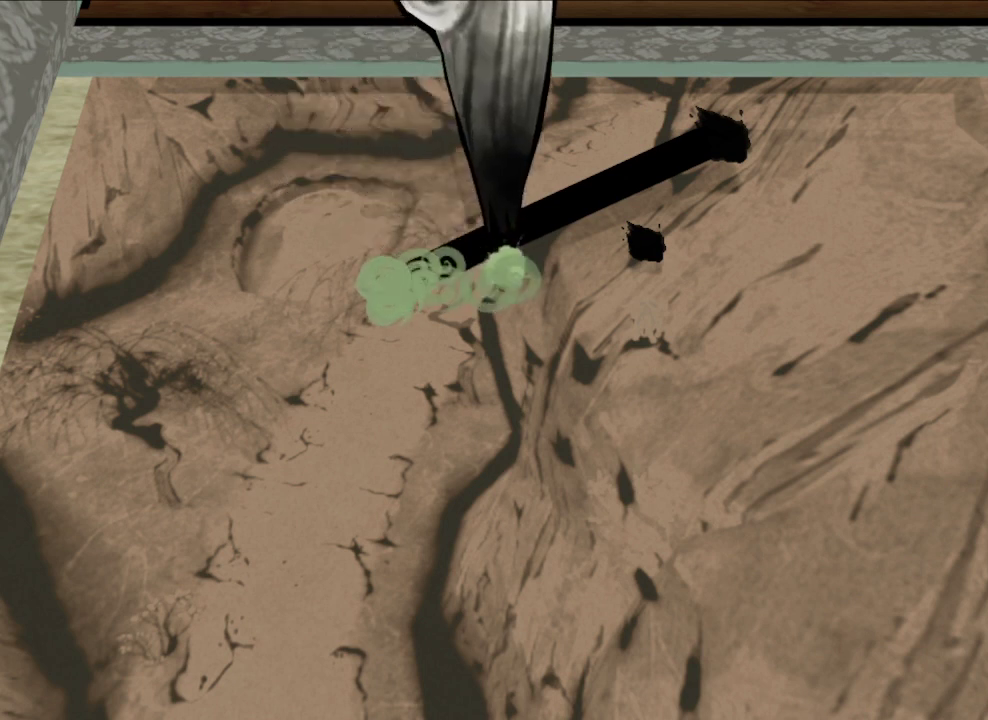
{"dt_ms": 500, "buttons": ["R1"], "left_stick": "center", "right_stick": "center", "button_events": []}
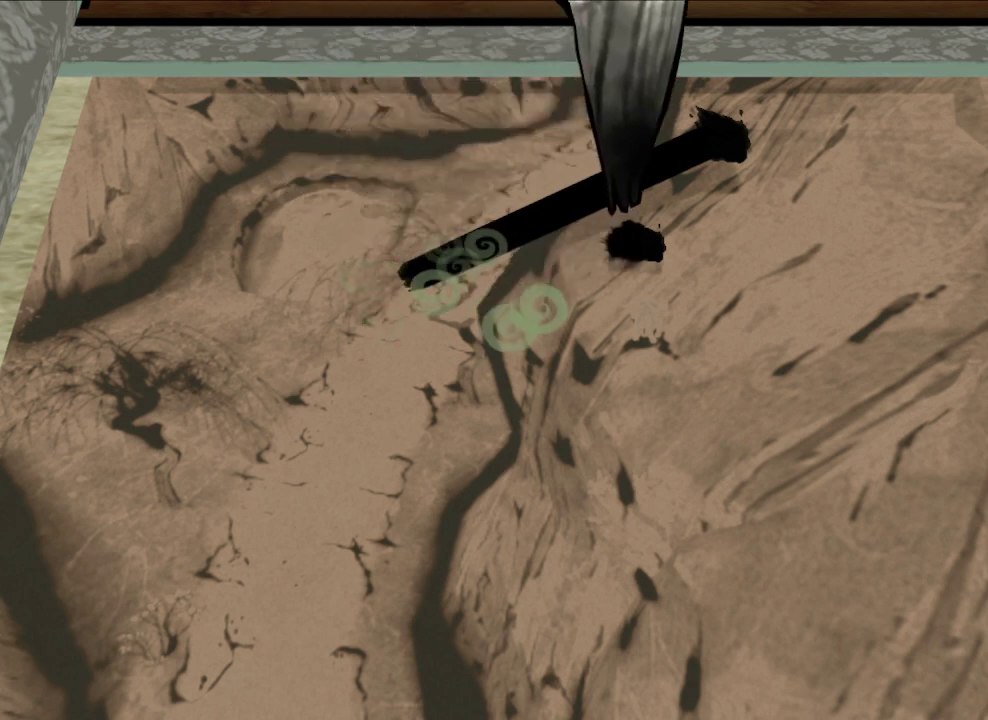
{"dt_ms": 500, "buttons": ["R1"], "left_stick": "center", "right_stick": "center", "button_events": []}
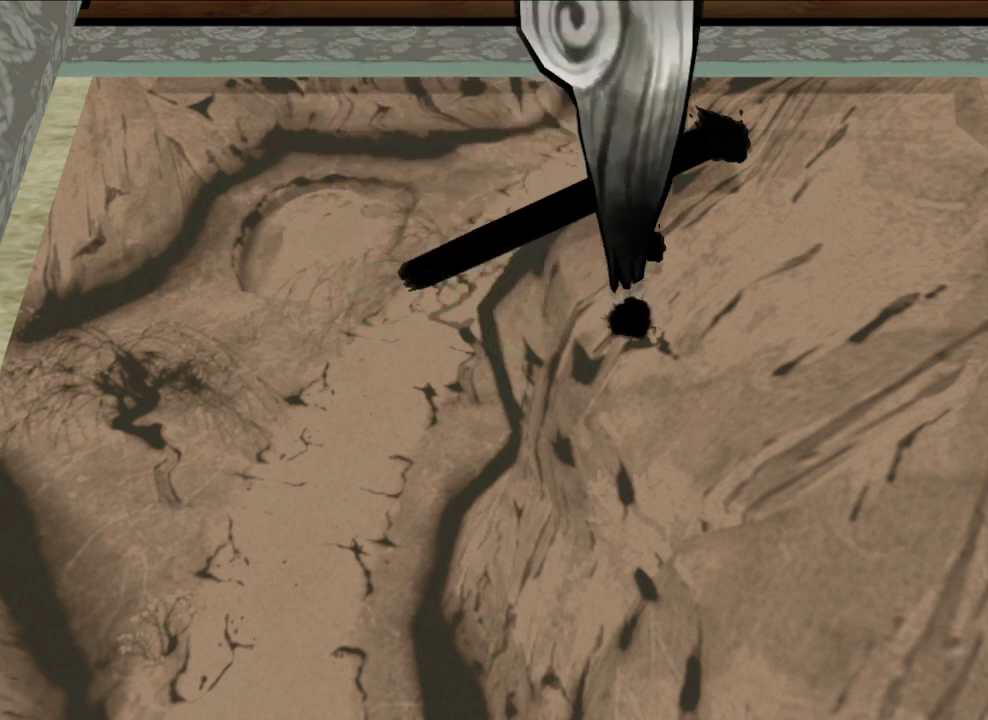
{"dt_ms": 500, "buttons": ["R1"], "left_stick": "center", "right_stick": "center", "button_events": []}
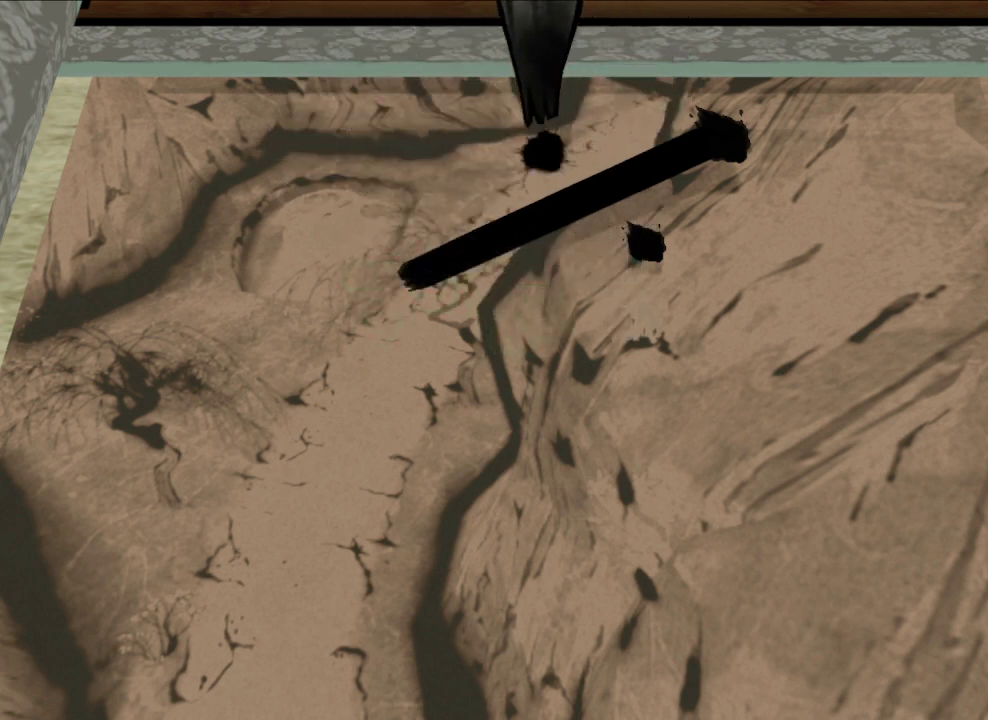
{"dt_ms": 500, "buttons": ["R1"], "left_stick": "up-left", "right_stick": "center", "button_events": []}
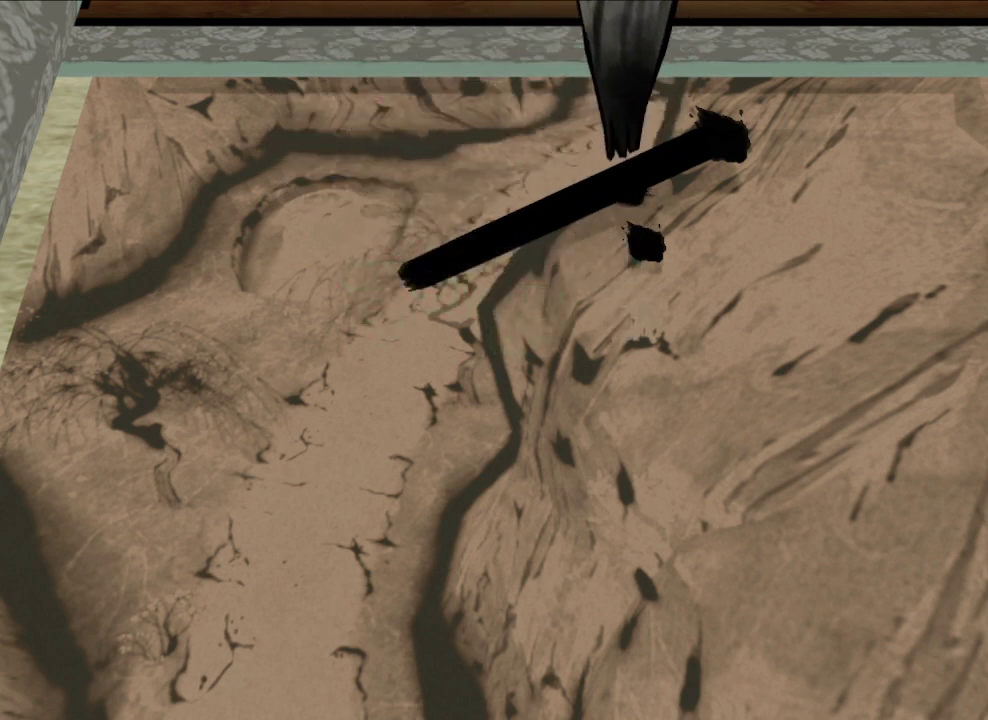
{"dt_ms": 500, "buttons": ["R1"], "left_stick": "down", "right_stick": "center", "button_events": []}
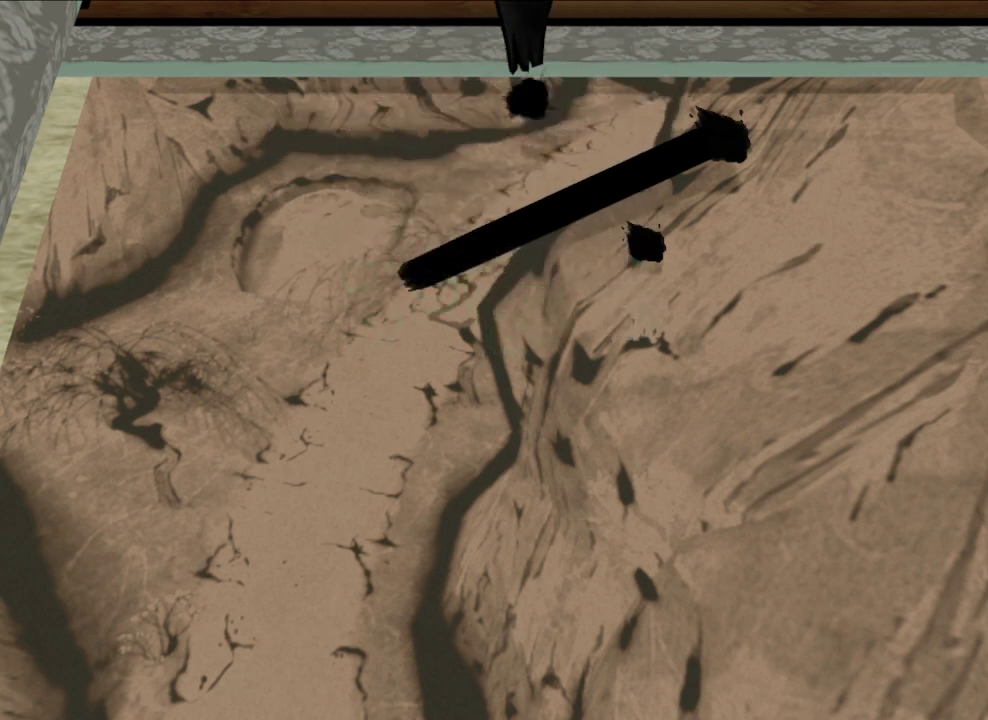
{"dt_ms": 500, "buttons": ["R1"], "left_stick": "center", "right_stick": "center", "button_events": []}
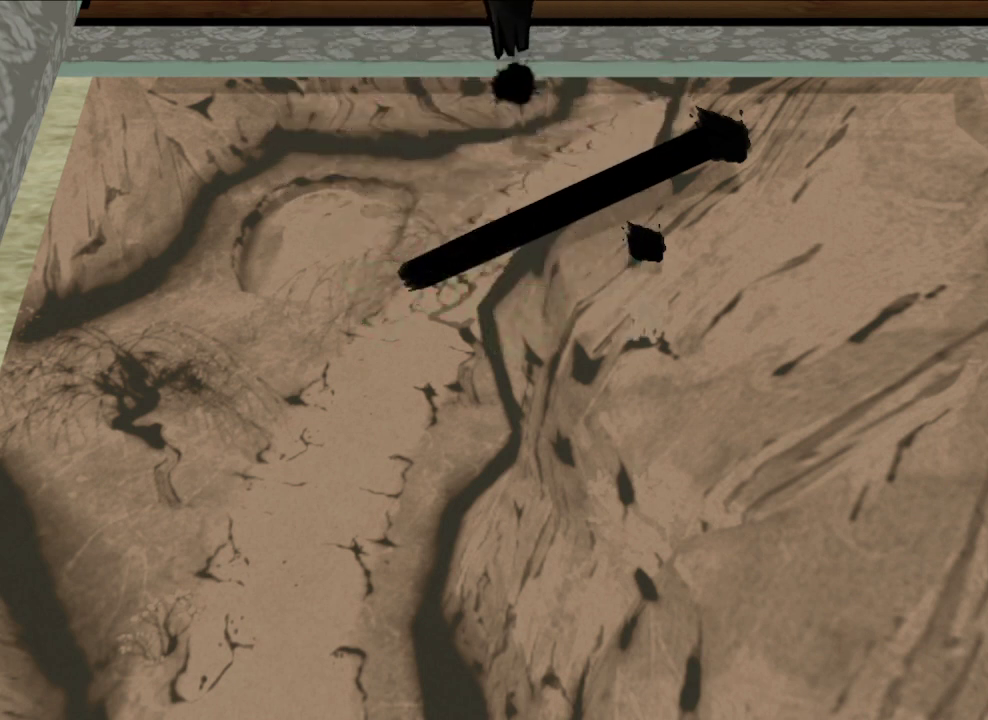
{"dt_ms": 500, "buttons": ["R1"], "left_stick": "up", "right_stick": "center", "button_events": []}
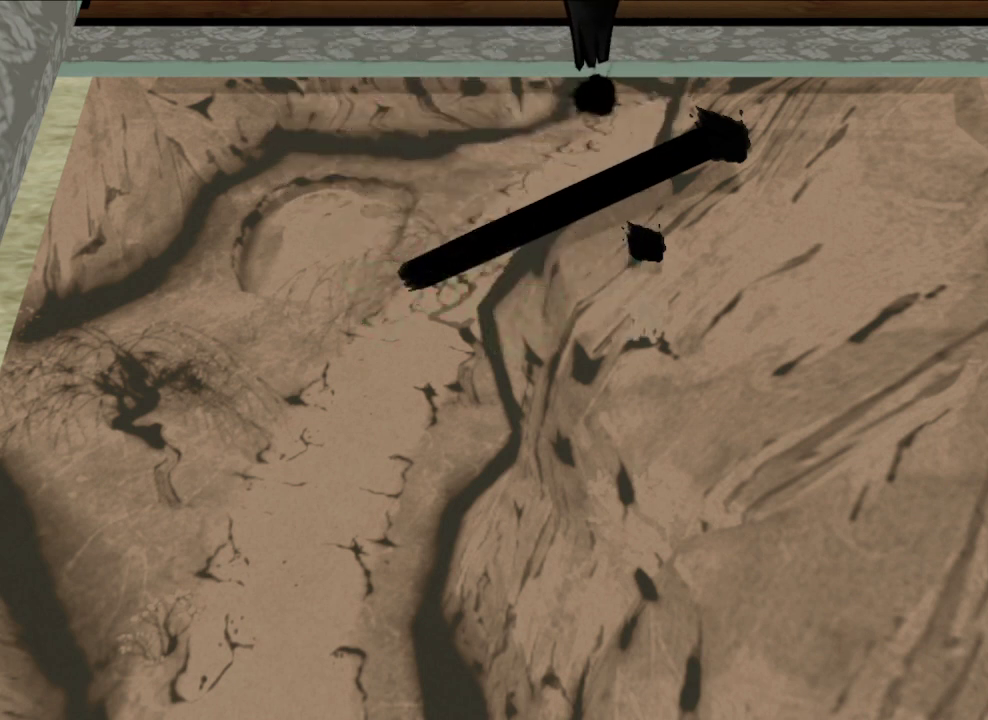
{"dt_ms": 500, "buttons": ["X", "R1"], "left_stick": "down", "right_stick": "center", "button_events": [[333, "X", "down"]]}
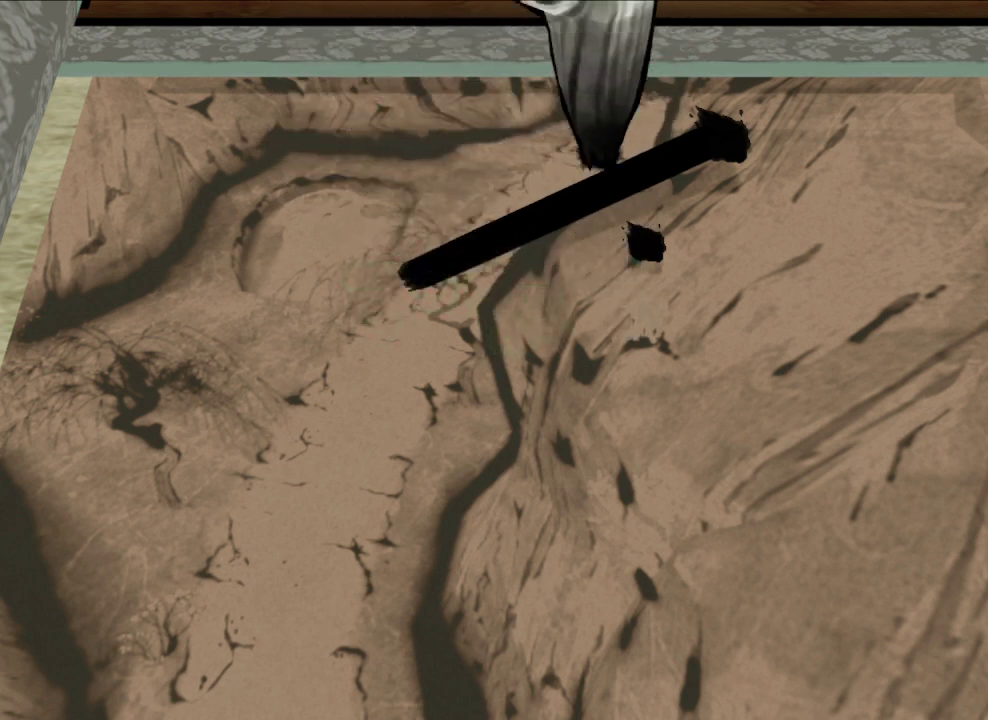
{"dt_ms": 500, "buttons": ["R1"], "left_stick": "up", "right_stick": "center", "button_events": [[167, "X", "up"]]}
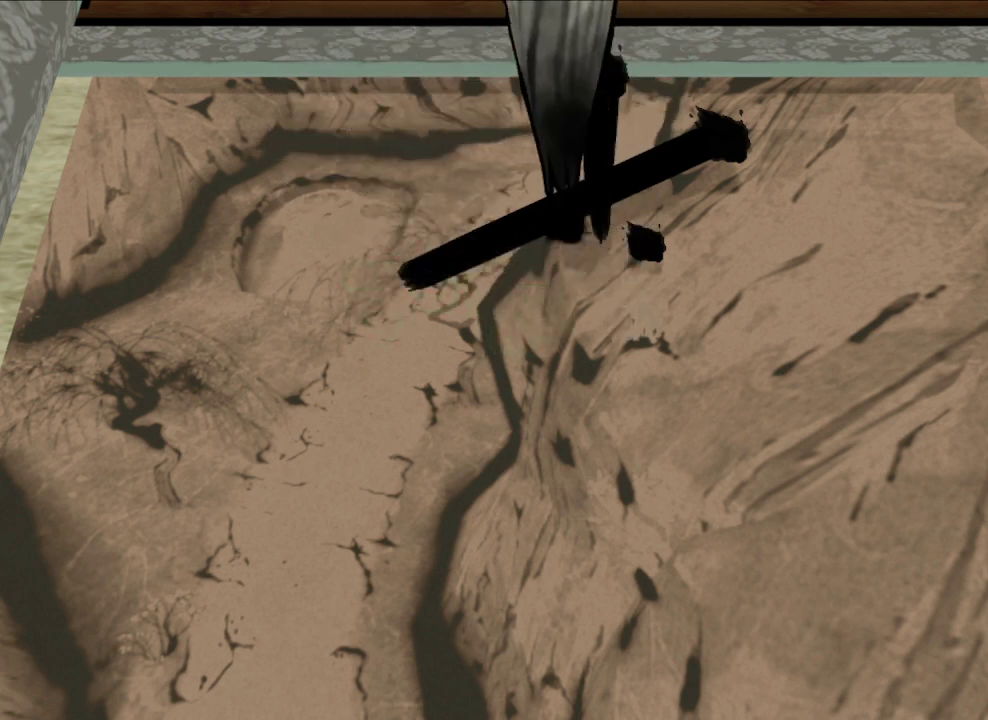
{"dt_ms": 500, "buttons": ["R1"], "left_stick": "center", "right_stick": "center", "button_events": []}
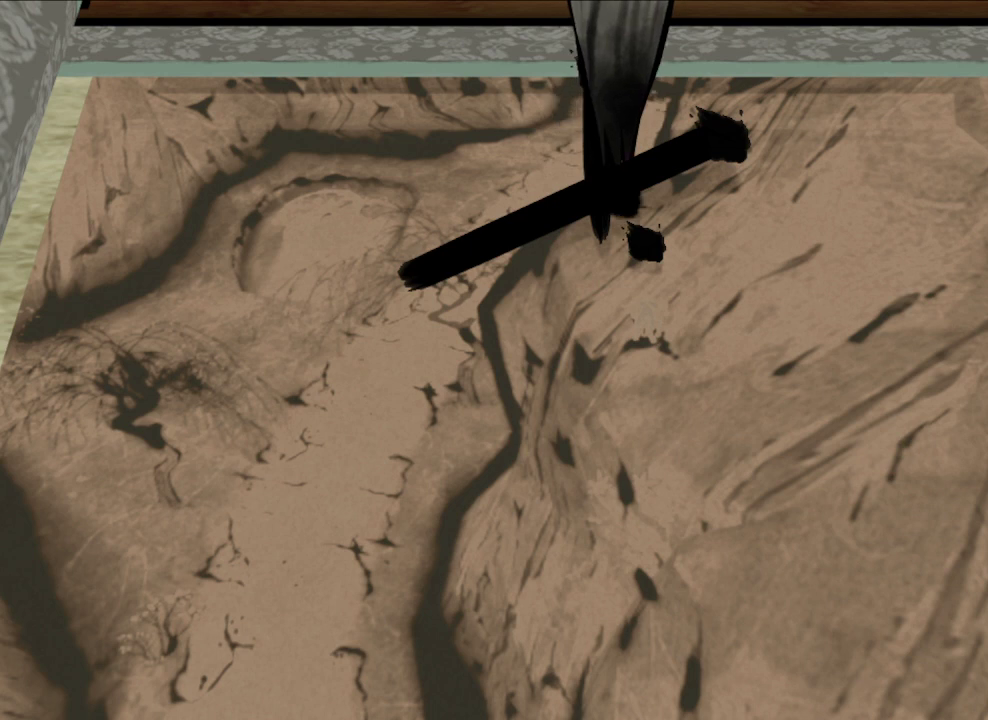
{"dt_ms": 500, "buttons": ["R1"], "left_stick": "center", "right_stick": "center", "button_events": []}
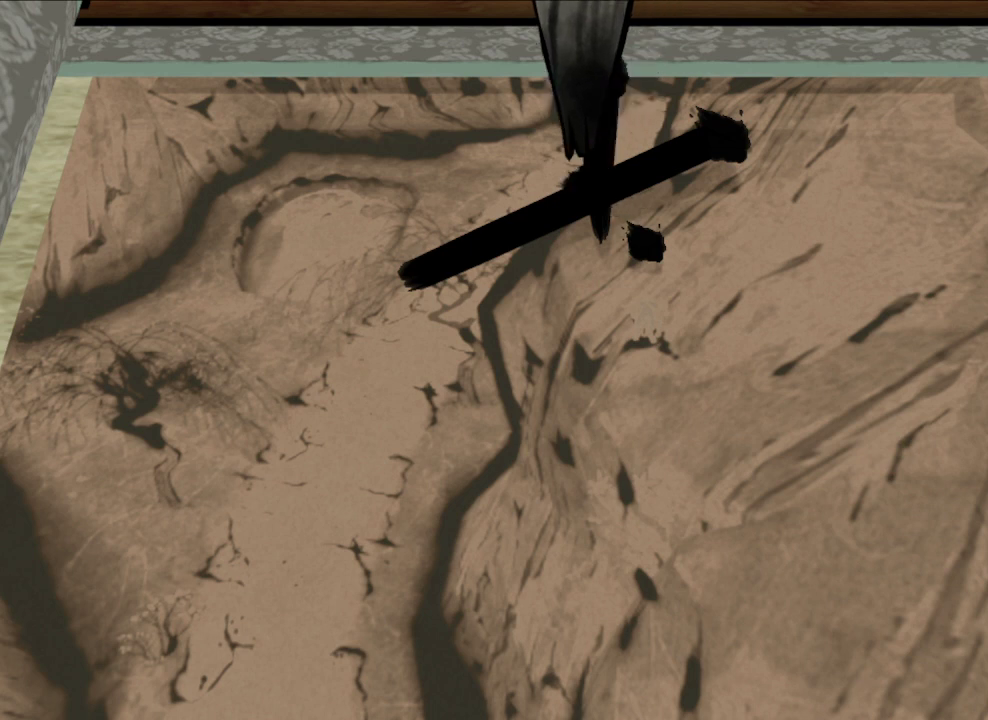
{"dt_ms": 500, "buttons": ["R1"], "left_stick": "center", "right_stick": "center", "button_events": [[33, "X", "down"], [467, "X", "up"]]}
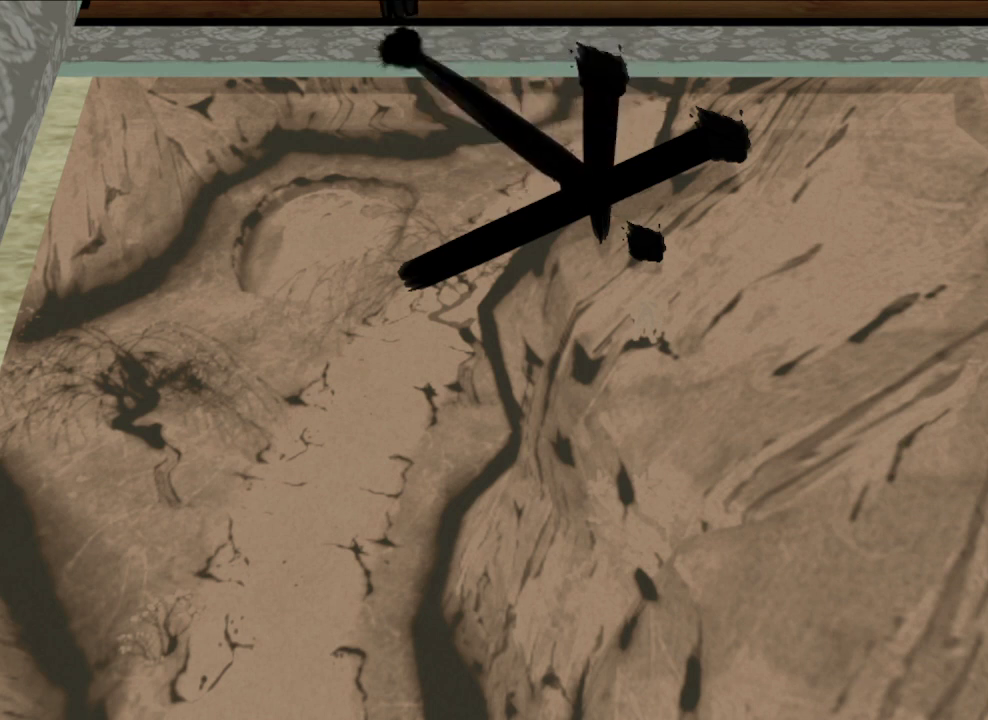
{"dt_ms": 500, "buttons": ["R1"], "left_stick": "center", "right_stick": "center", "button_events": []}
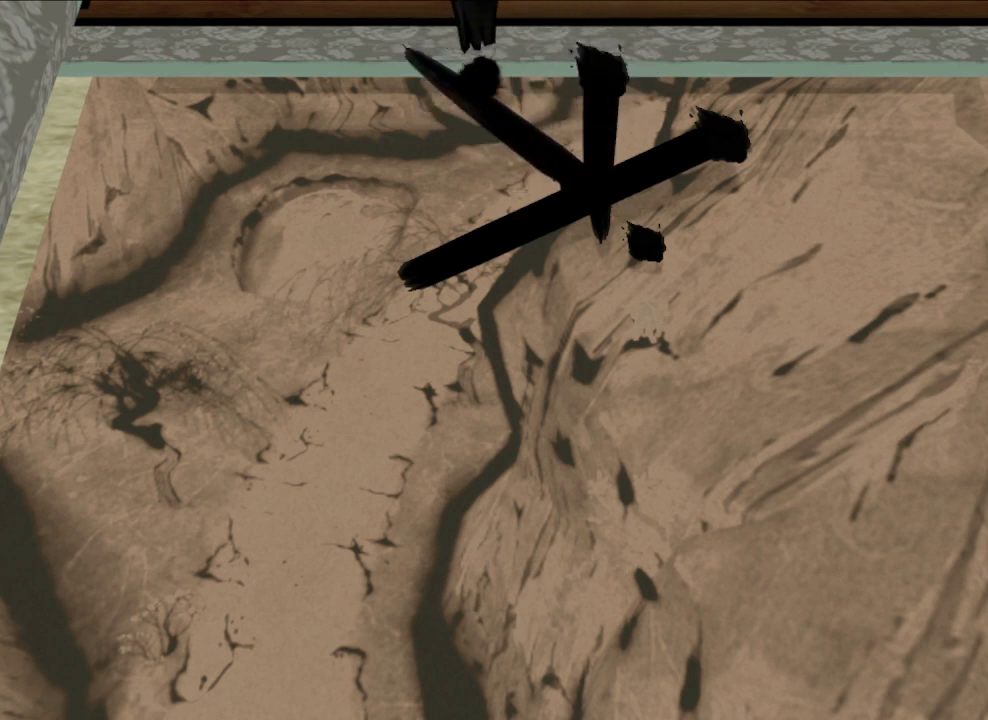
{"dt_ms": 500, "buttons": ["R1"], "left_stick": "center", "right_stick": "center", "button_events": []}
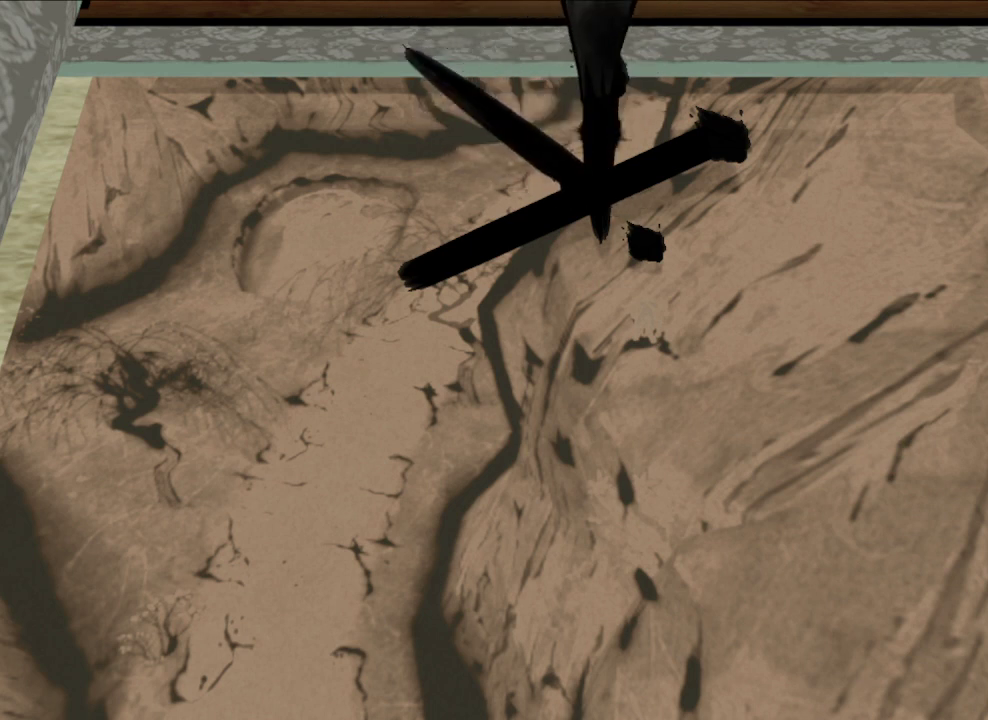
{"dt_ms": 500, "buttons": ["R1"], "left_stick": "center", "right_stick": "center", "button_events": []}
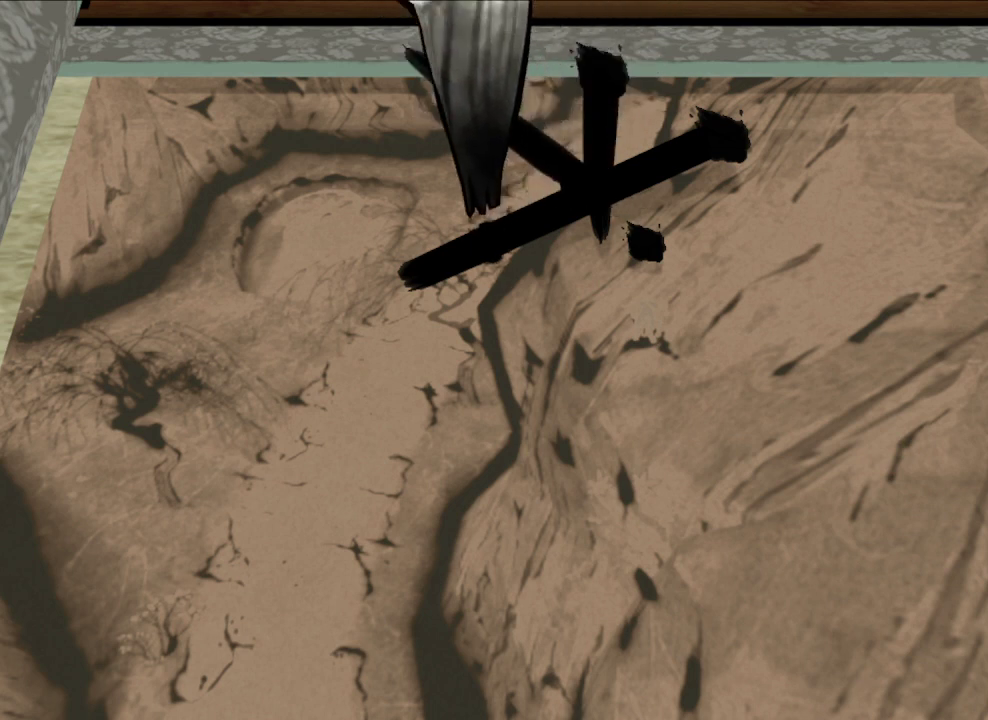
{"dt_ms": 500, "buttons": ["R1"], "left_stick": "center", "right_stick": "center", "button_events": []}
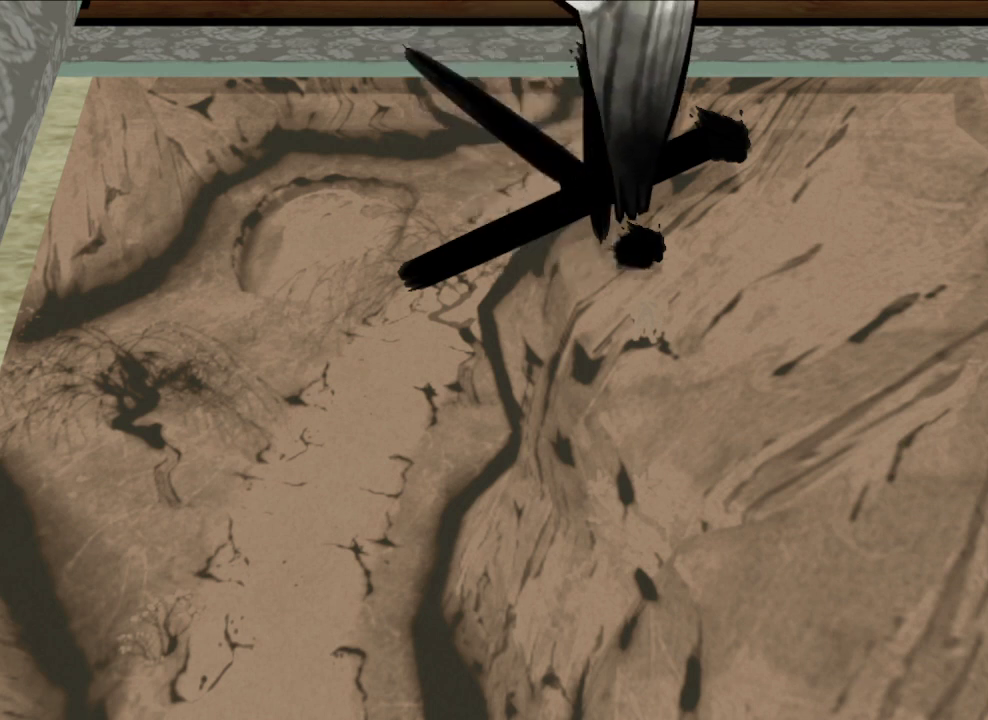
{"dt_ms": 500, "buttons": ["R1"], "left_stick": "center", "right_stick": "center", "button_events": []}
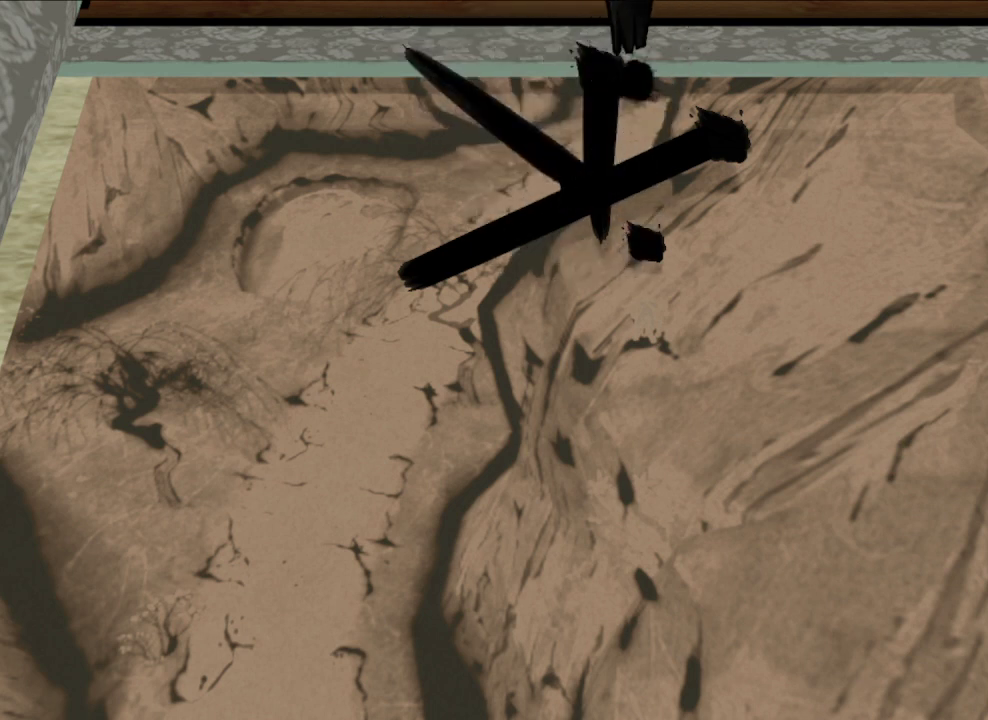
{"dt_ms": 500, "buttons": ["R1"], "left_stick": "center", "right_stick": "center", "button_events": []}
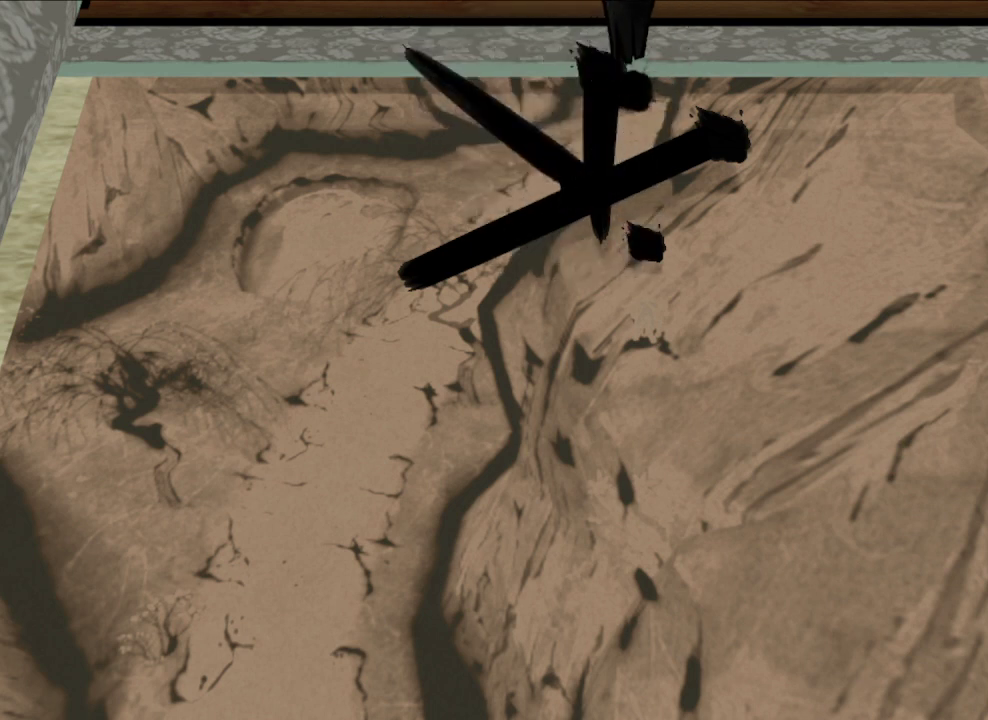
{"dt_ms": 500, "buttons": ["R1"], "left_stick": "center", "right_stick": "center", "button_events": []}
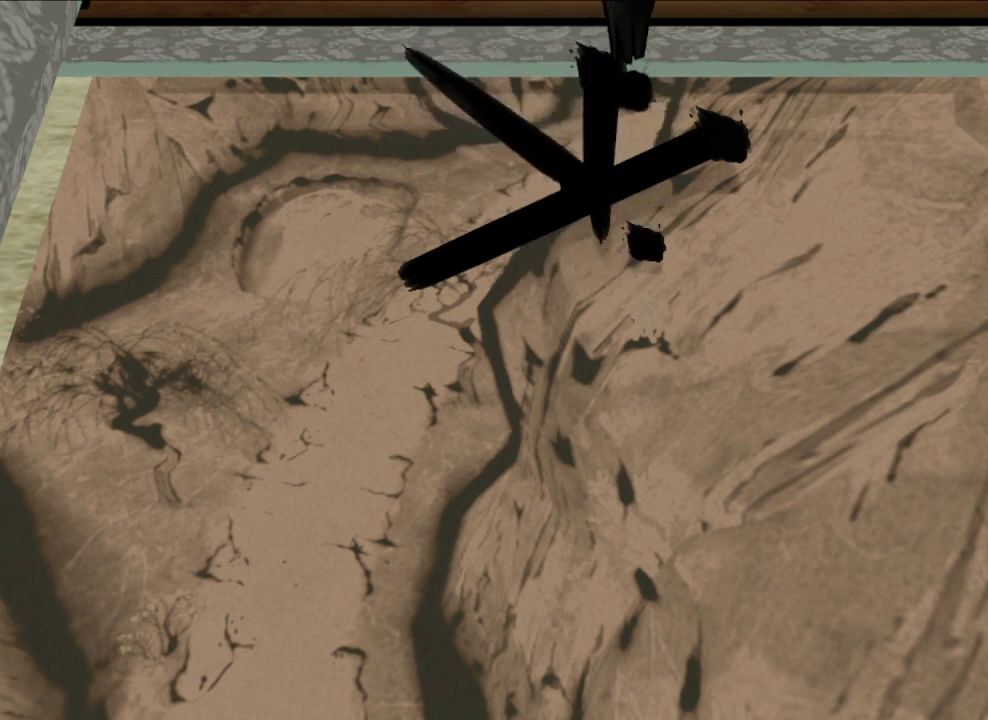
{"dt_ms": 500, "buttons": ["R1"], "left_stick": "center", "right_stick": "center", "button_events": []}
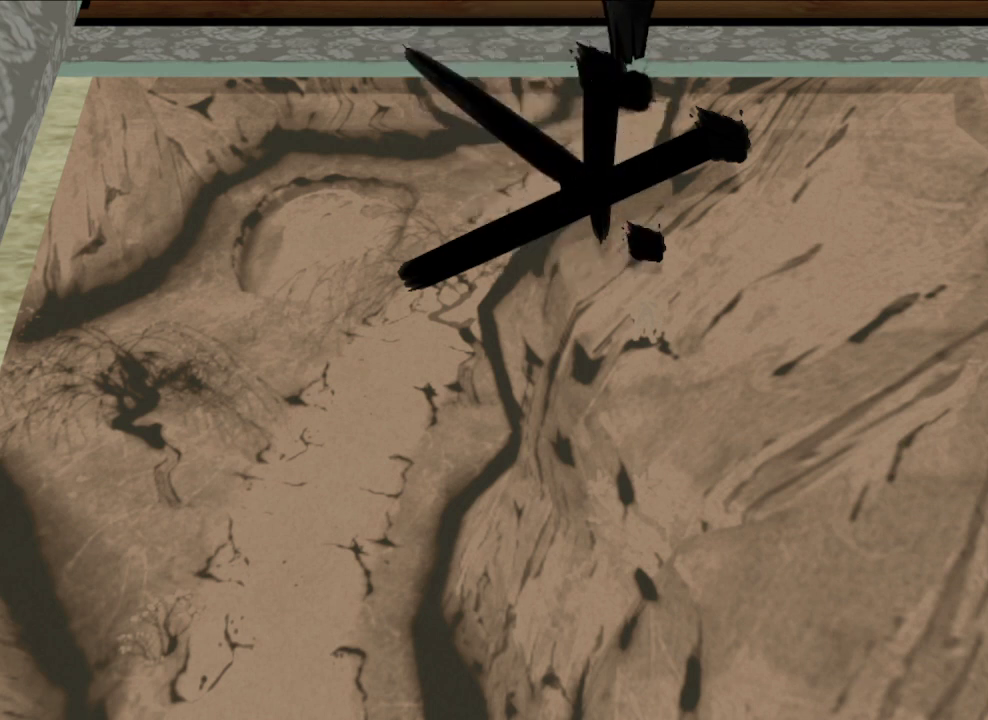
{"dt_ms": 500, "buttons": ["R1"], "left_stick": "center", "right_stick": "center", "button_events": []}